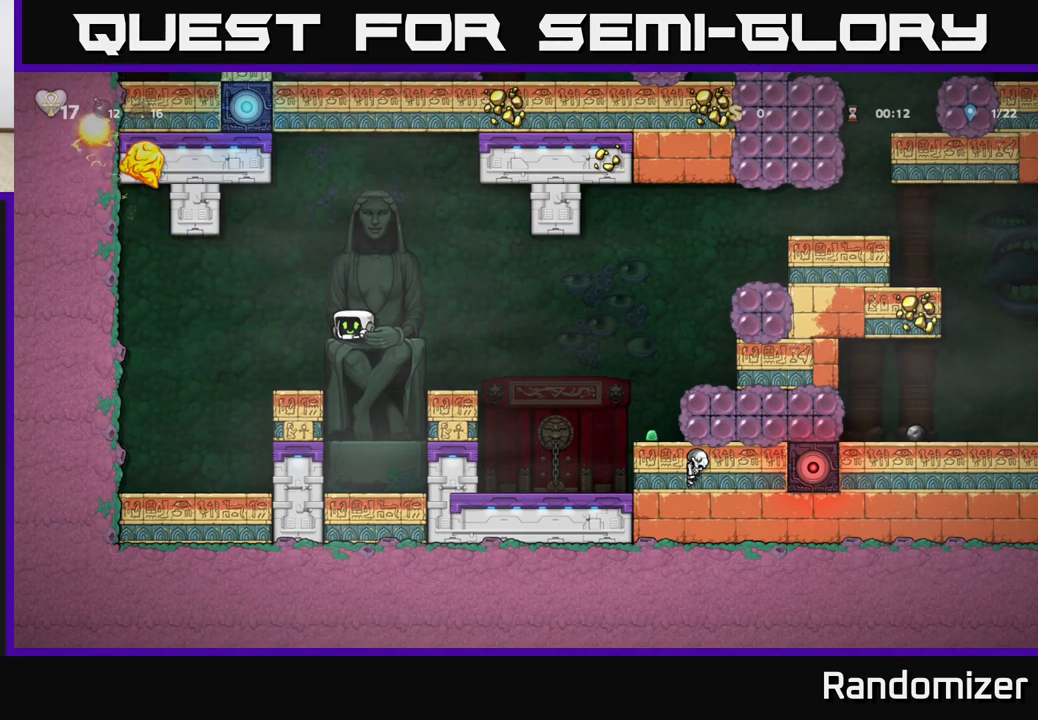
Gameplay with a controller (Xbox layout); each line is a JSON object with the inputs held at the frame after it. "events" lists button and stick changes between this image and that frame as [ms after this image, input, new state], when the widget could be followed in between. Not read: right_stick.
{"buttons": [], "left_stick": "down", "events": []}
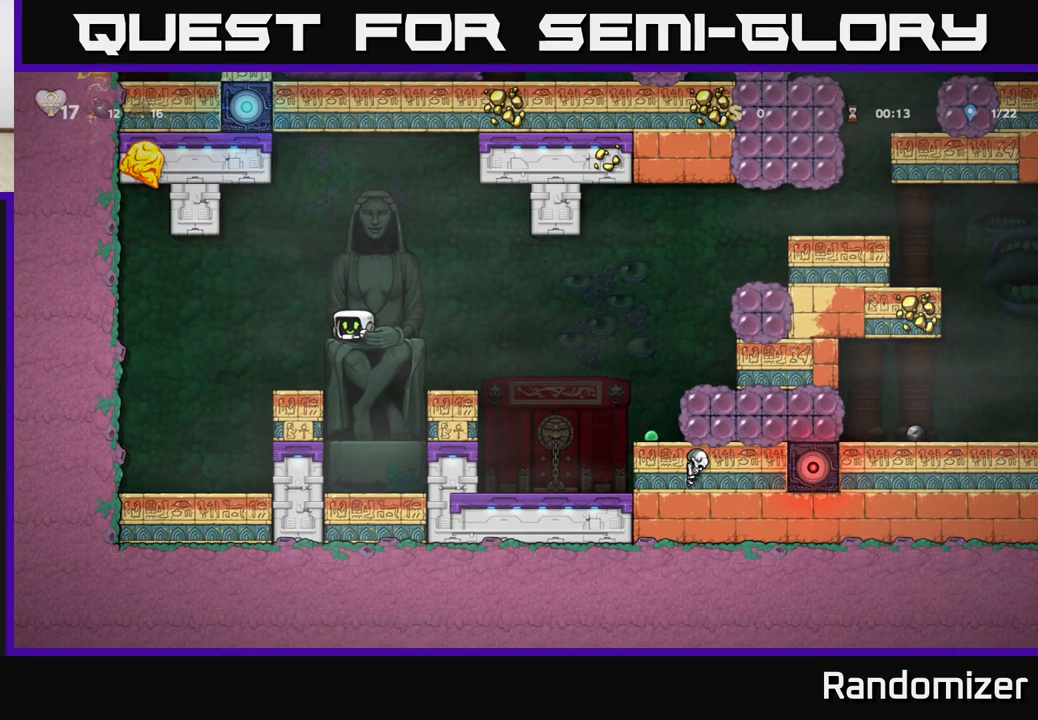
{"buttons": [], "left_stick": "down", "events": []}
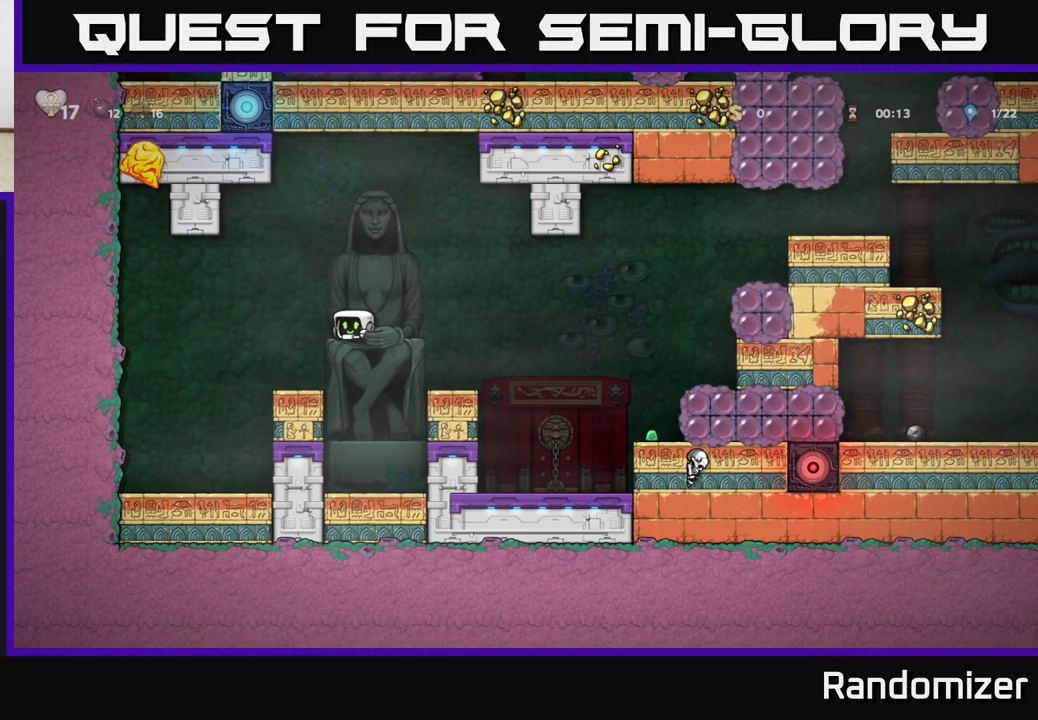
{"buttons": [], "left_stick": "down", "events": []}
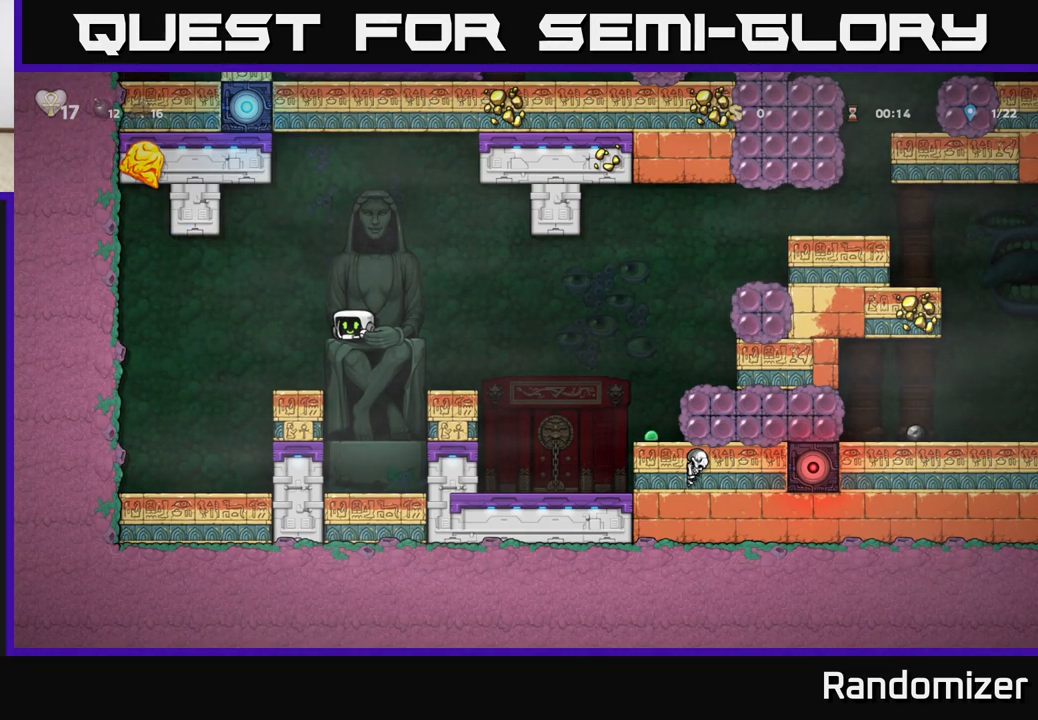
{"buttons": [], "left_stick": "down", "events": []}
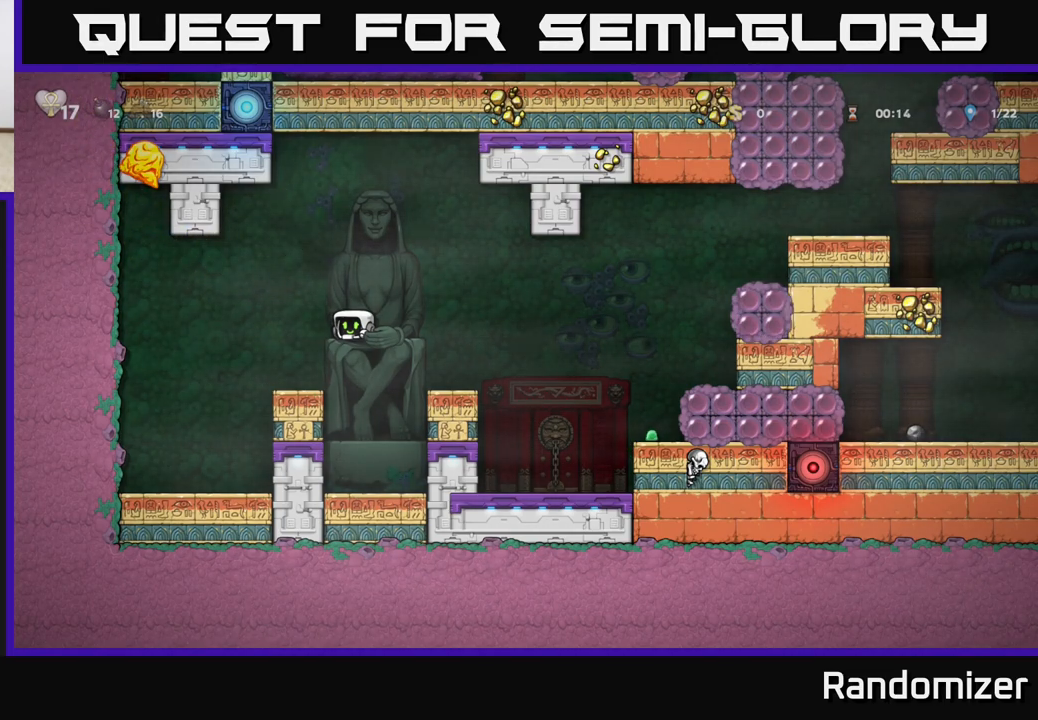
{"buttons": [], "left_stick": "down", "events": []}
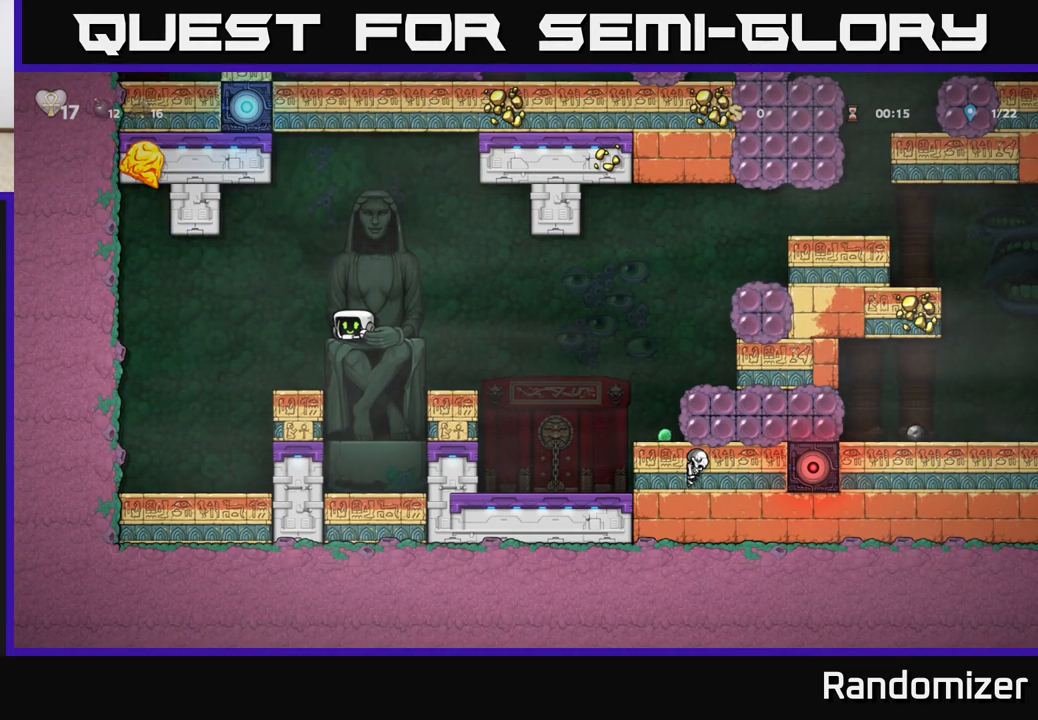
{"buttons": [], "left_stick": "down", "events": []}
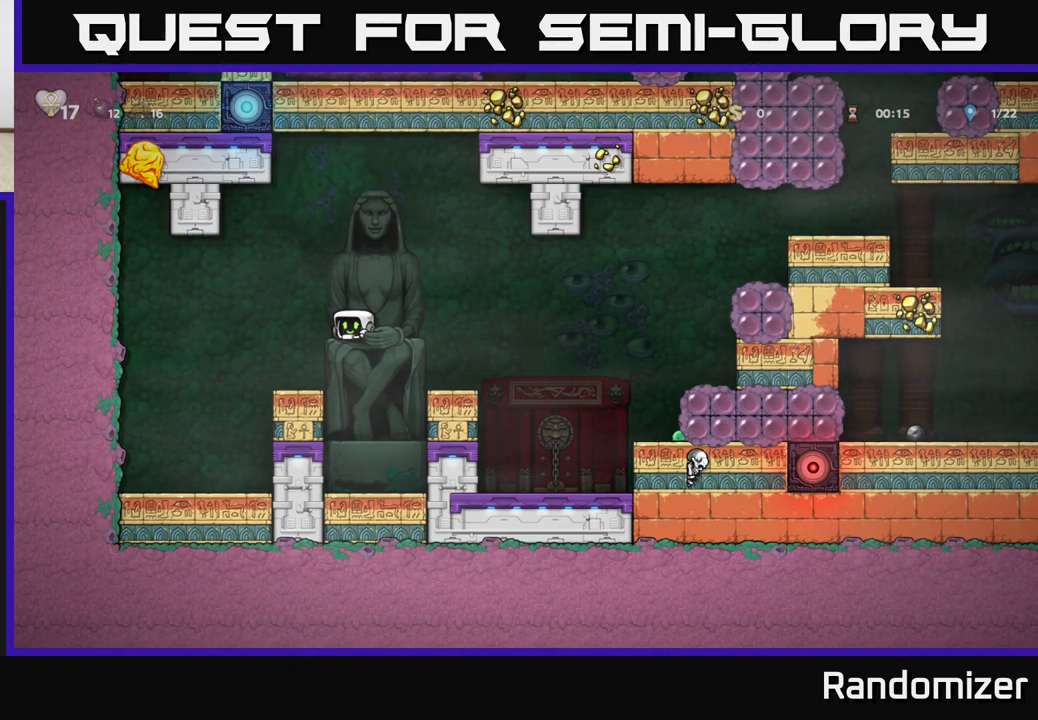
{"buttons": [], "left_stick": "center", "events": [[150, "left_stick", "center"], [200, "left_stick", "right"], [333, "left_stick", "center"]]}
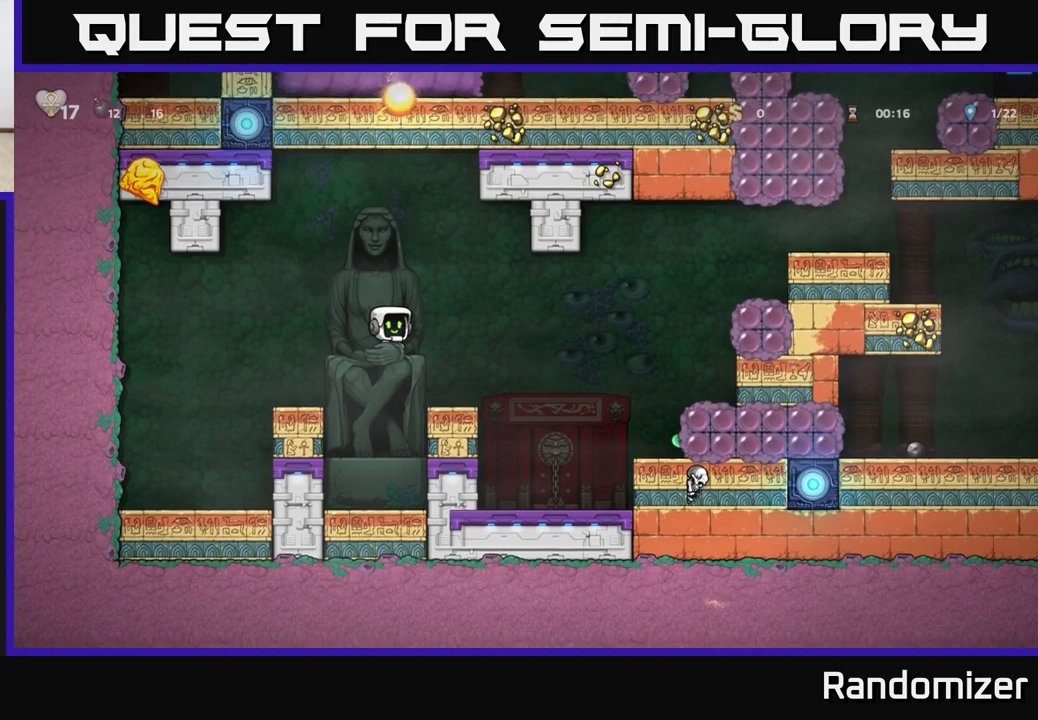
{"buttons": [], "left_stick": "center", "events": [[150, "left_stick", "up-left"], [233, "left_stick", "center"]]}
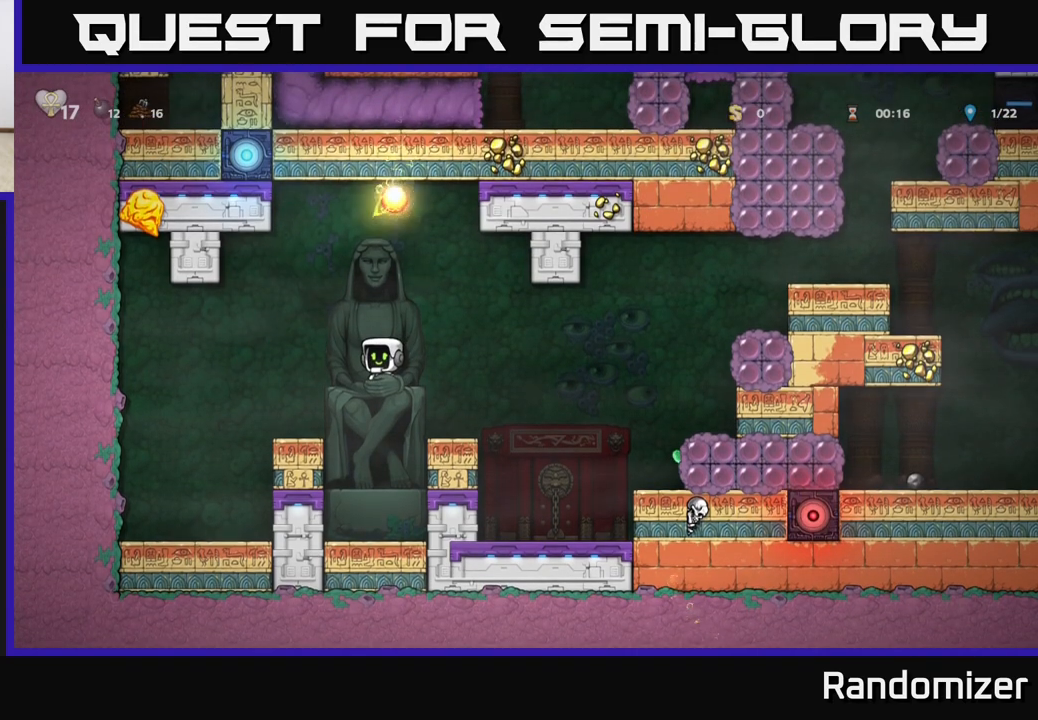
{"buttons": [], "left_stick": "down", "events": [[67, "left_stick", "left"], [133, "left_stick", "center"], [433, "left_stick", "down"]]}
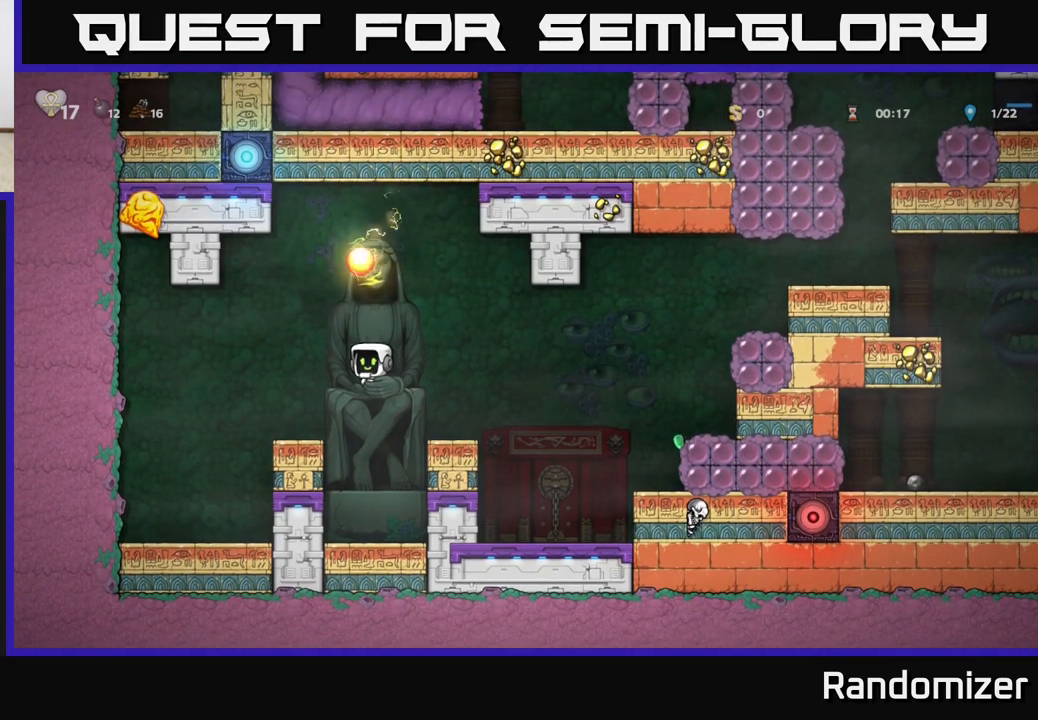
{"buttons": [], "left_stick": "down", "events": []}
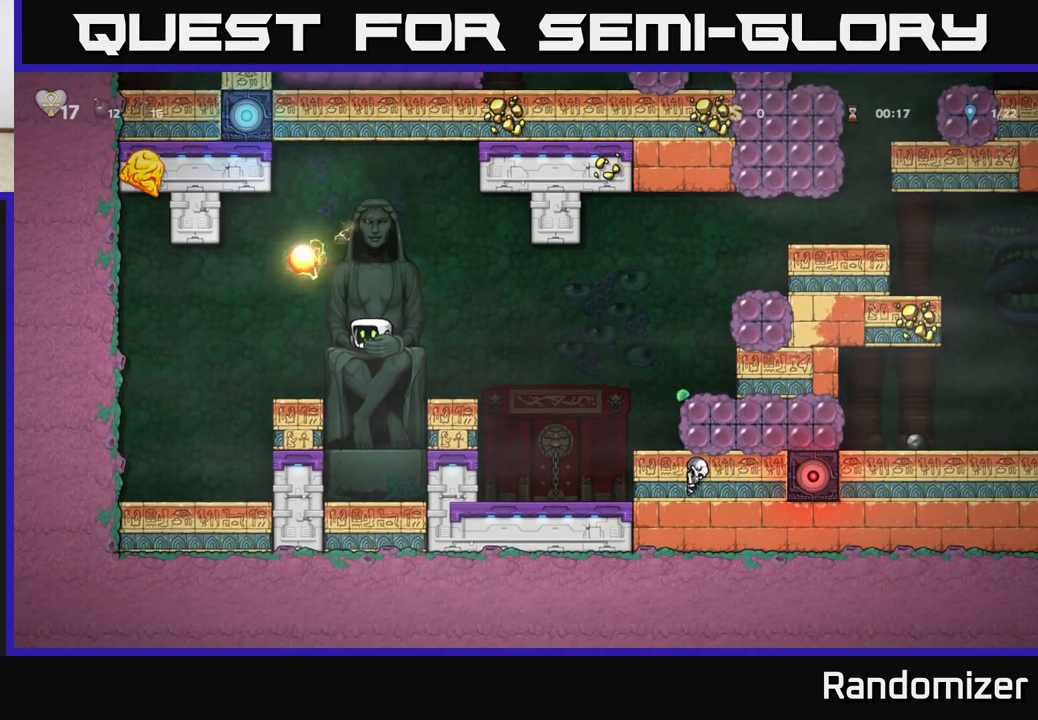
{"buttons": [], "left_stick": "down", "events": []}
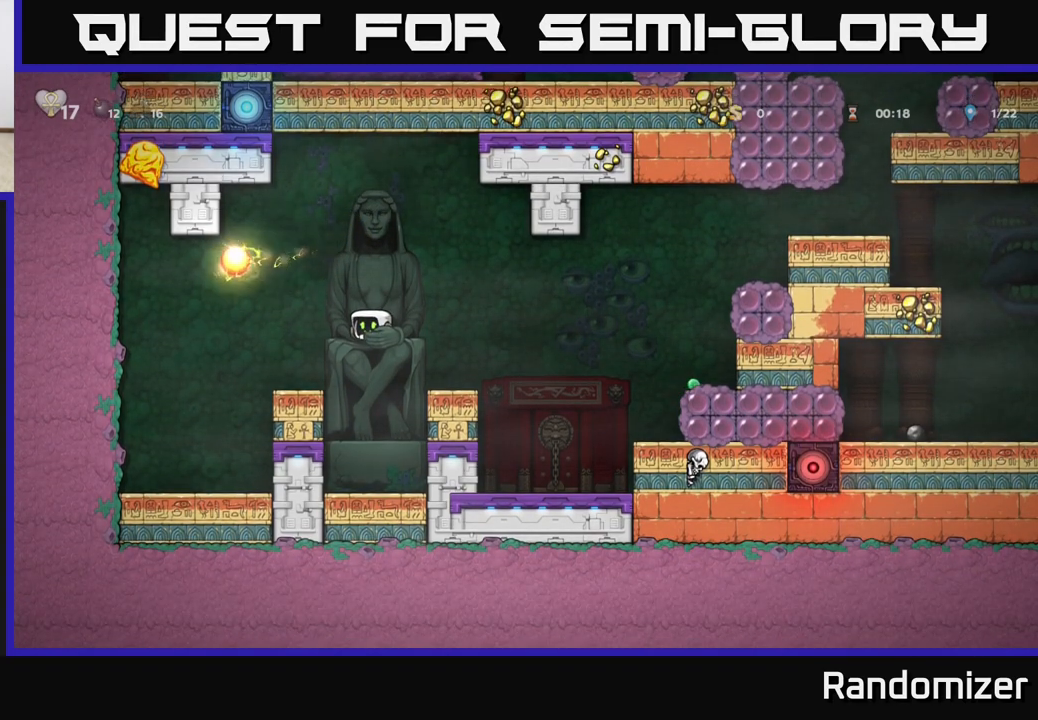
{"buttons": [], "left_stick": "down", "events": []}
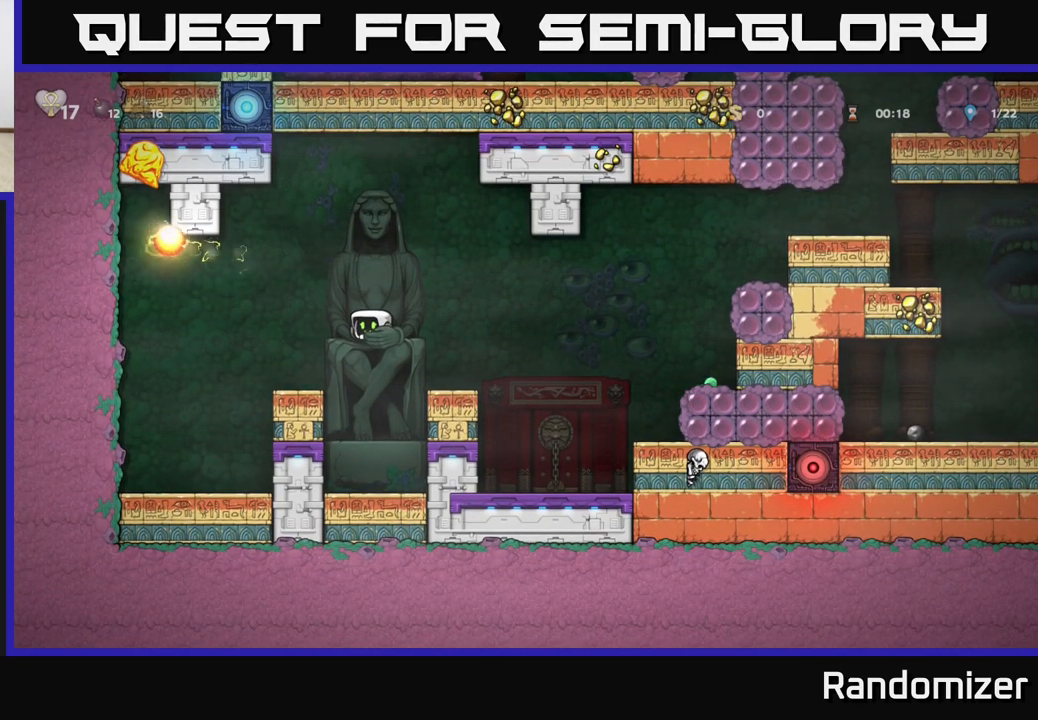
{"buttons": [], "left_stick": "down", "events": []}
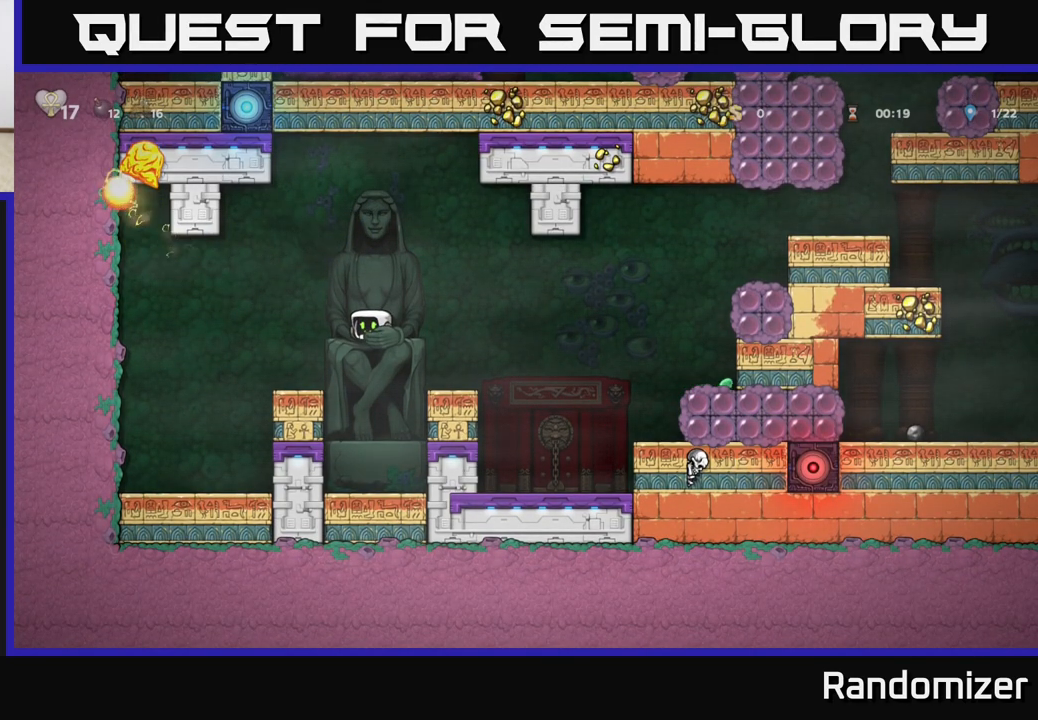
{"buttons": [], "left_stick": "down", "events": []}
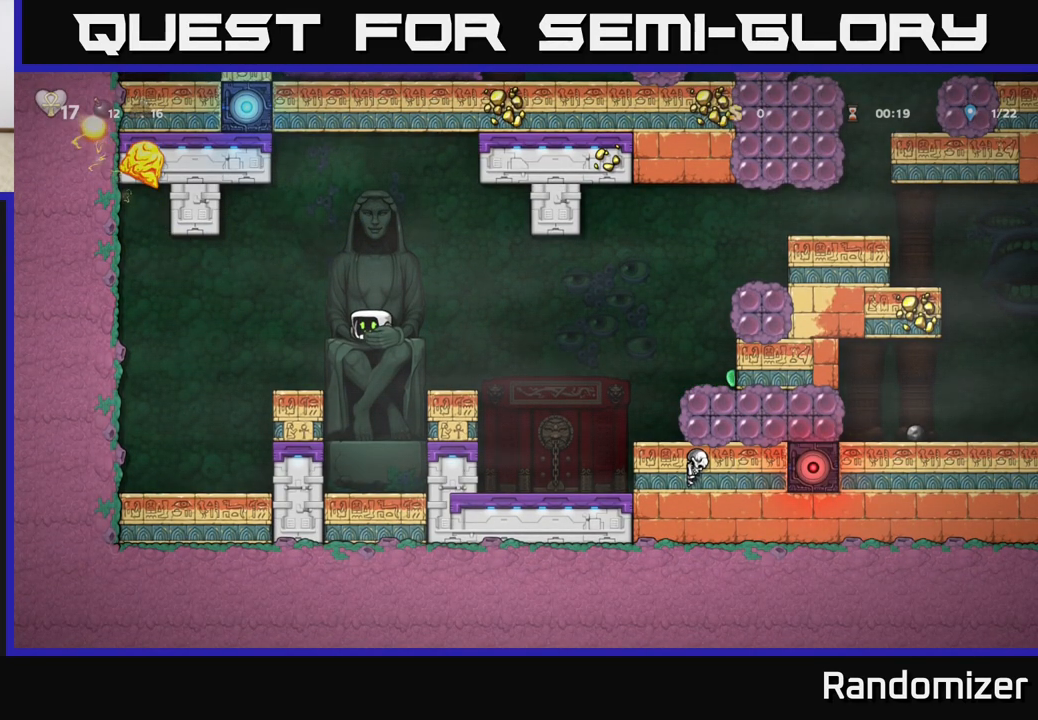
{"buttons": [], "left_stick": "down", "events": []}
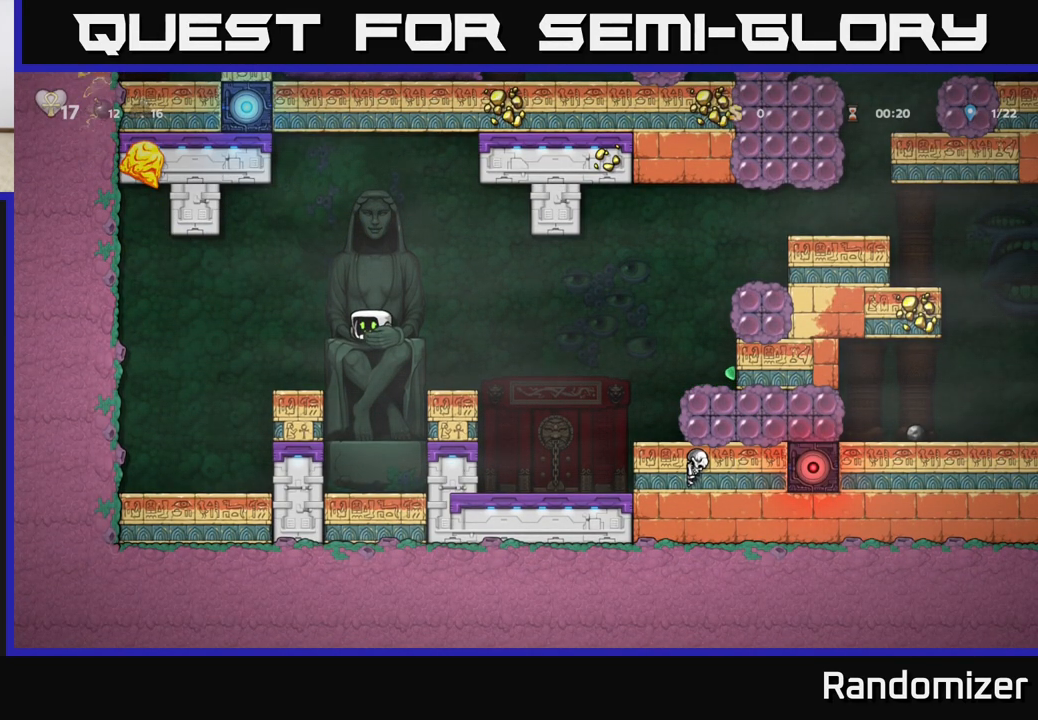
{"buttons": [], "left_stick": "down", "events": []}
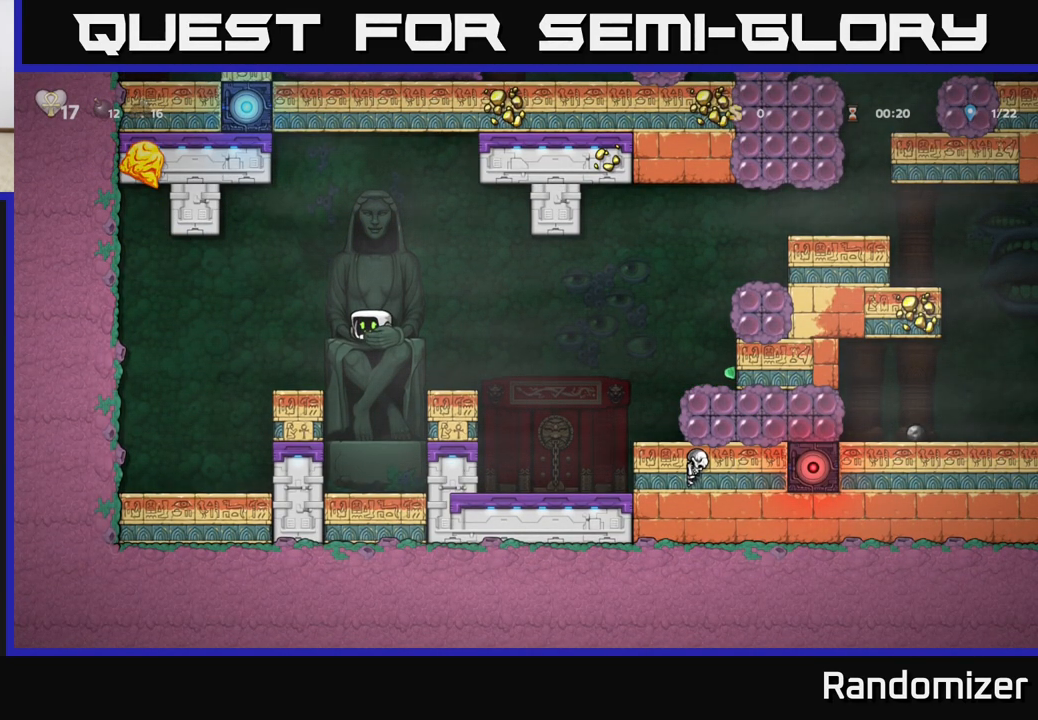
{"buttons": [], "left_stick": "down", "events": []}
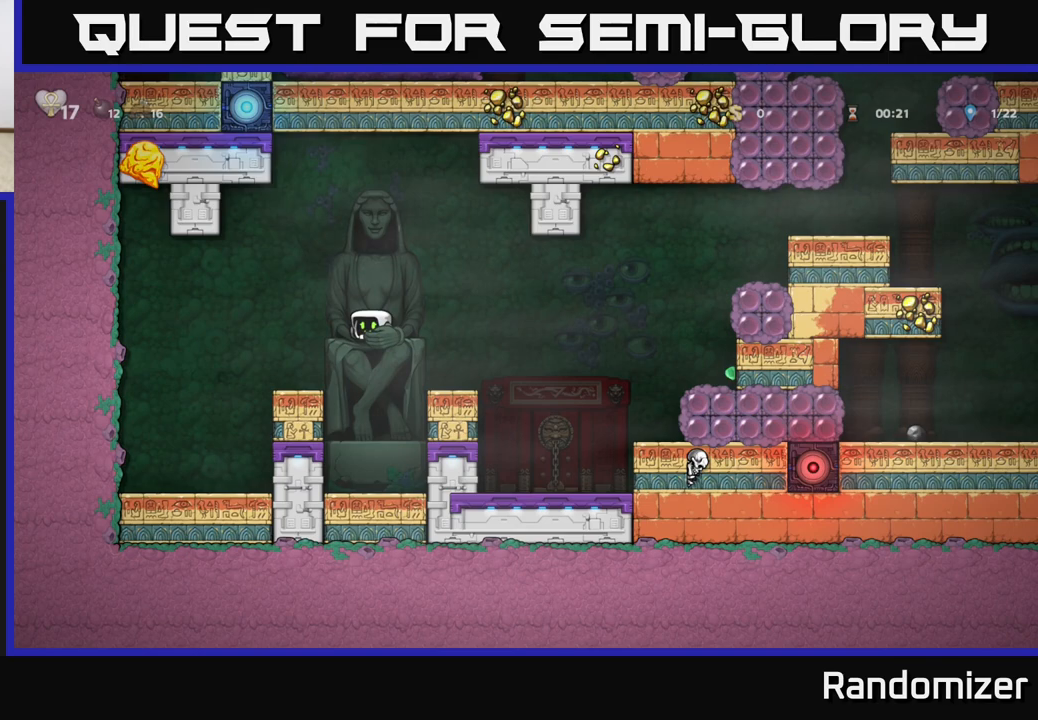
{"buttons": [], "left_stick": "down", "events": []}
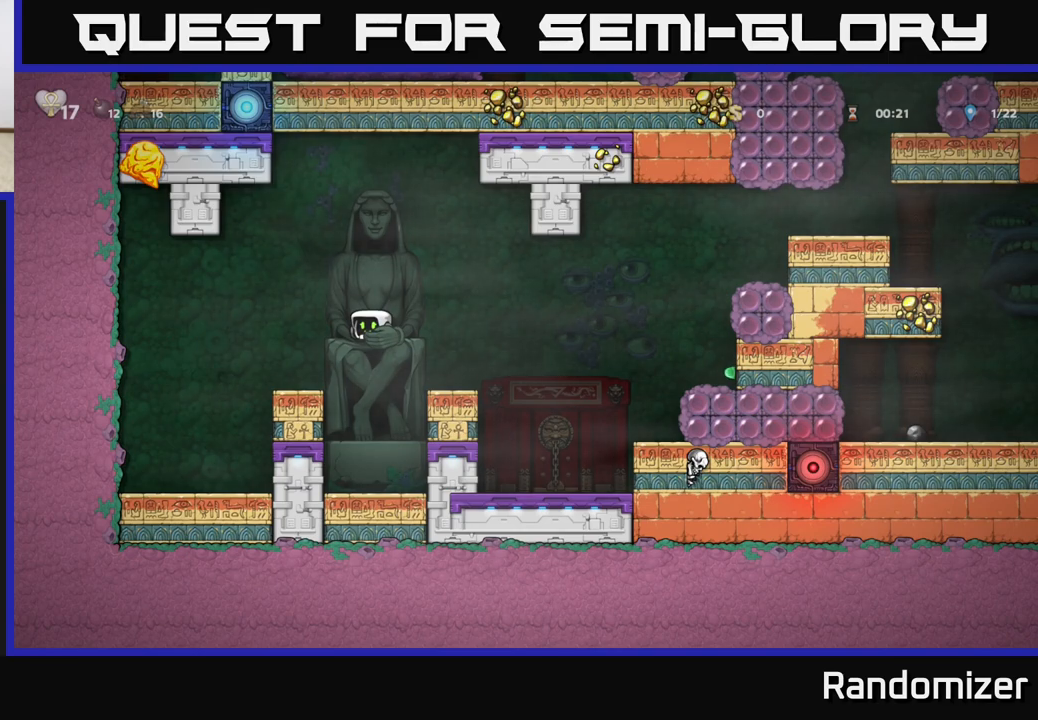
{"buttons": [], "left_stick": "down", "events": []}
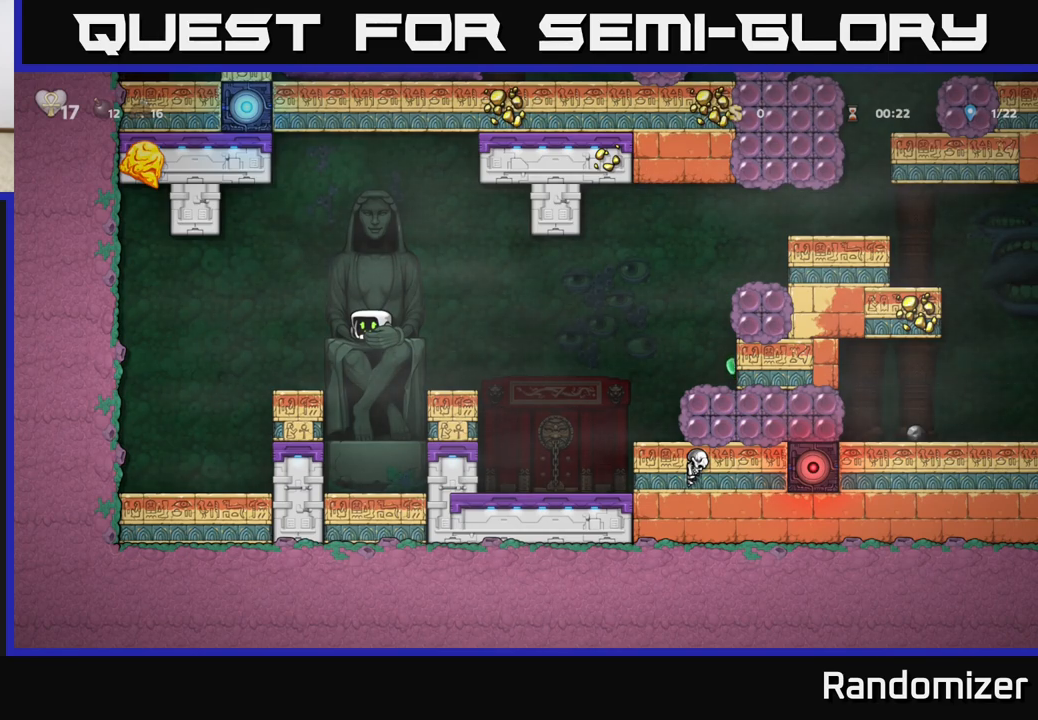
{"buttons": [], "left_stick": "down", "events": []}
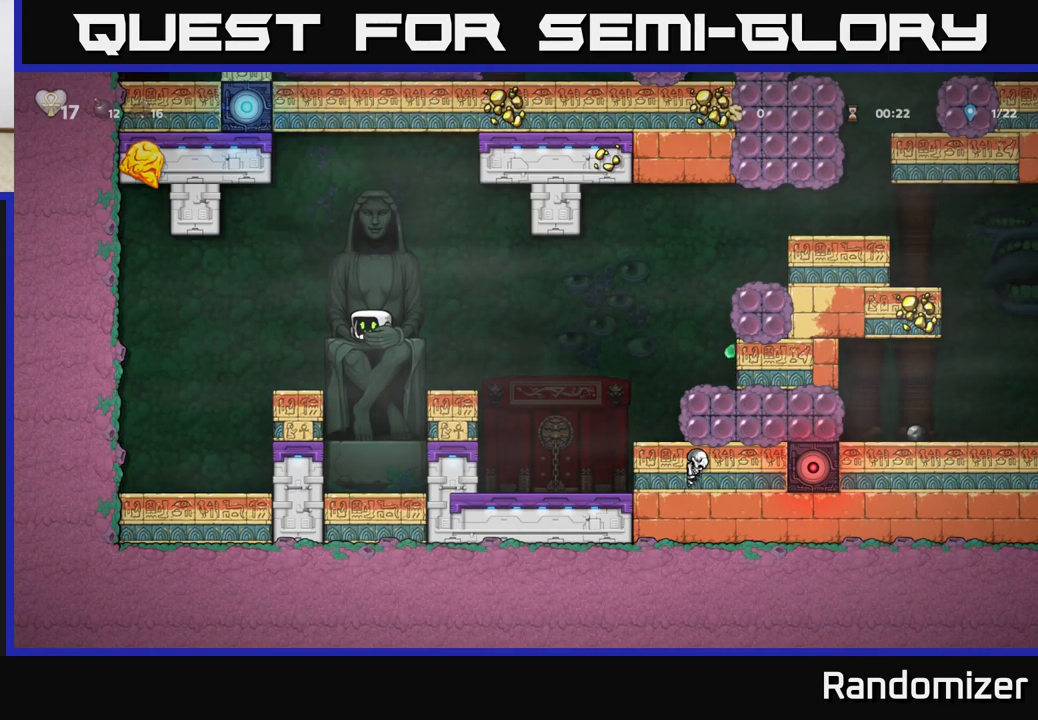
{"buttons": [], "left_stick": "down", "events": []}
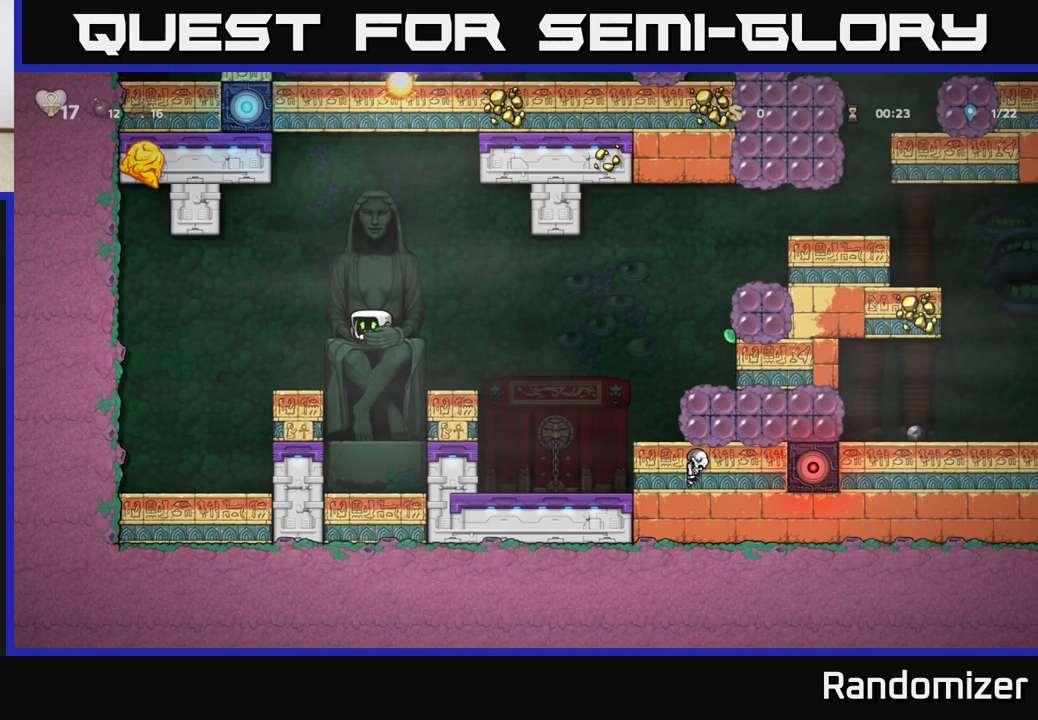
{"buttons": [], "left_stick": "down", "events": []}
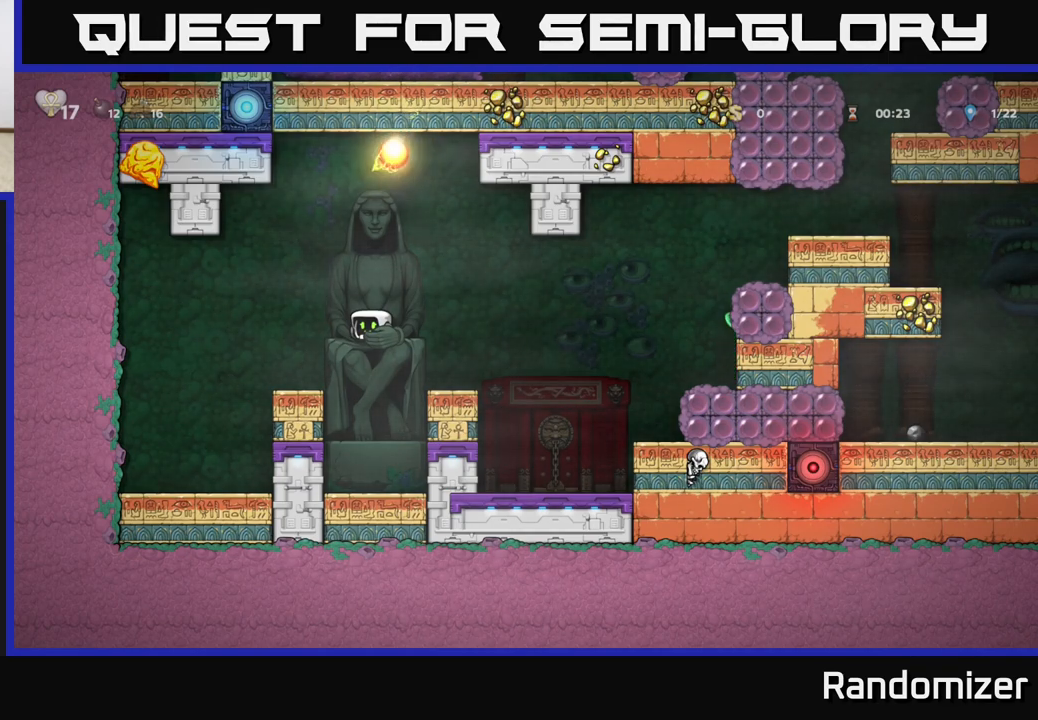
{"buttons": [], "left_stick": "down", "events": []}
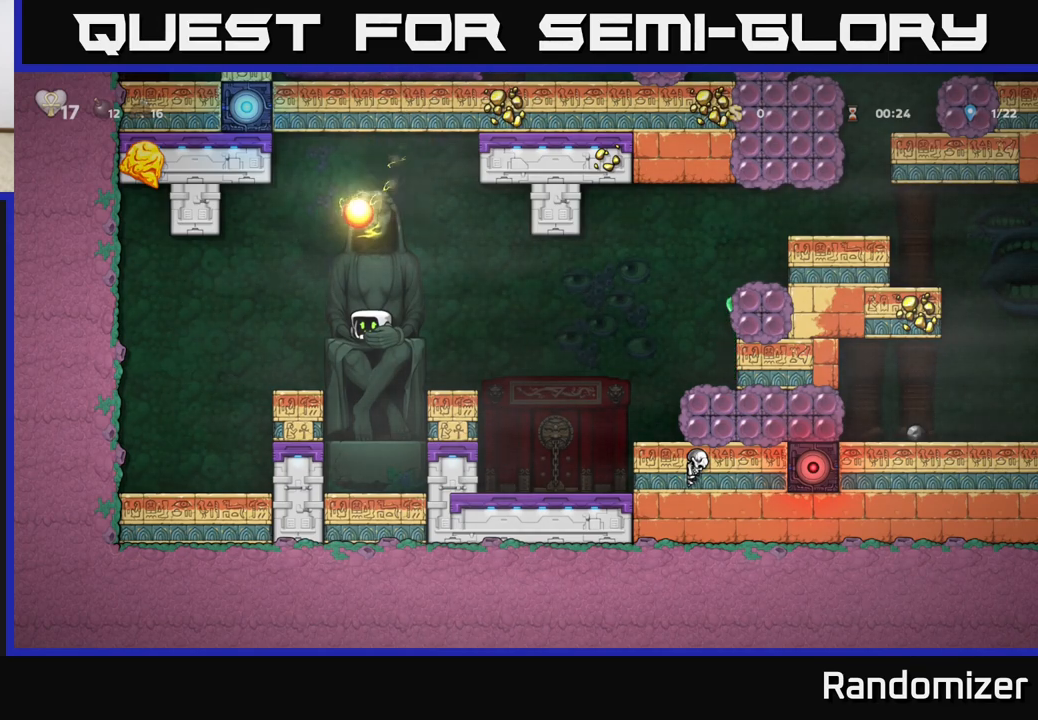
{"buttons": [], "left_stick": "down", "events": []}
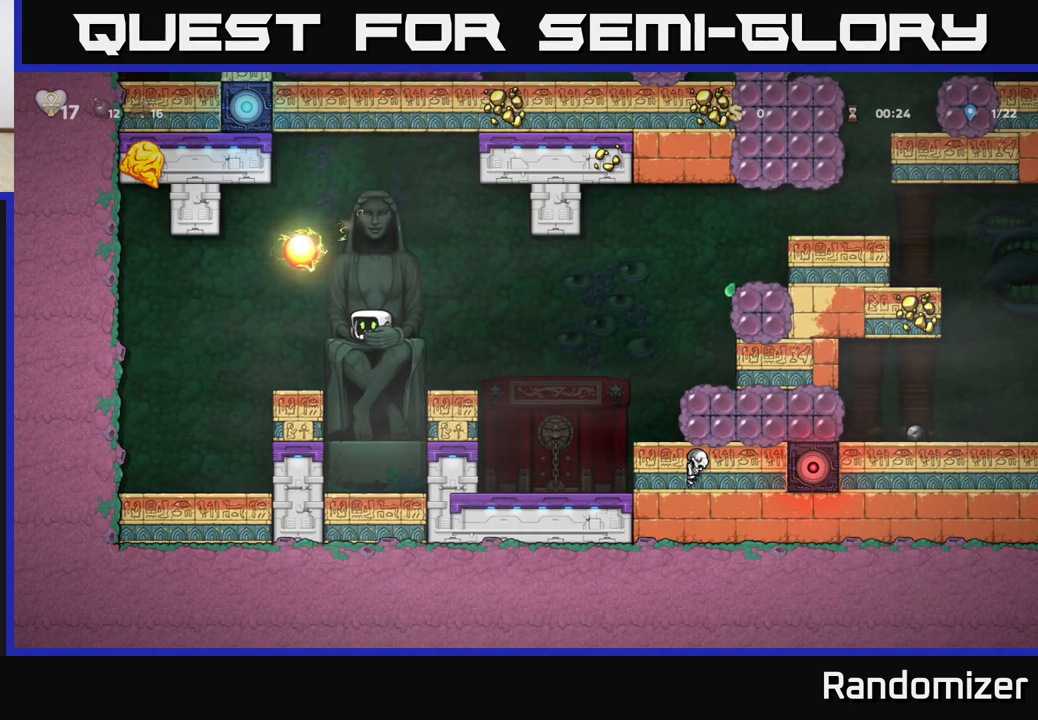
{"buttons": [], "left_stick": "down", "events": []}
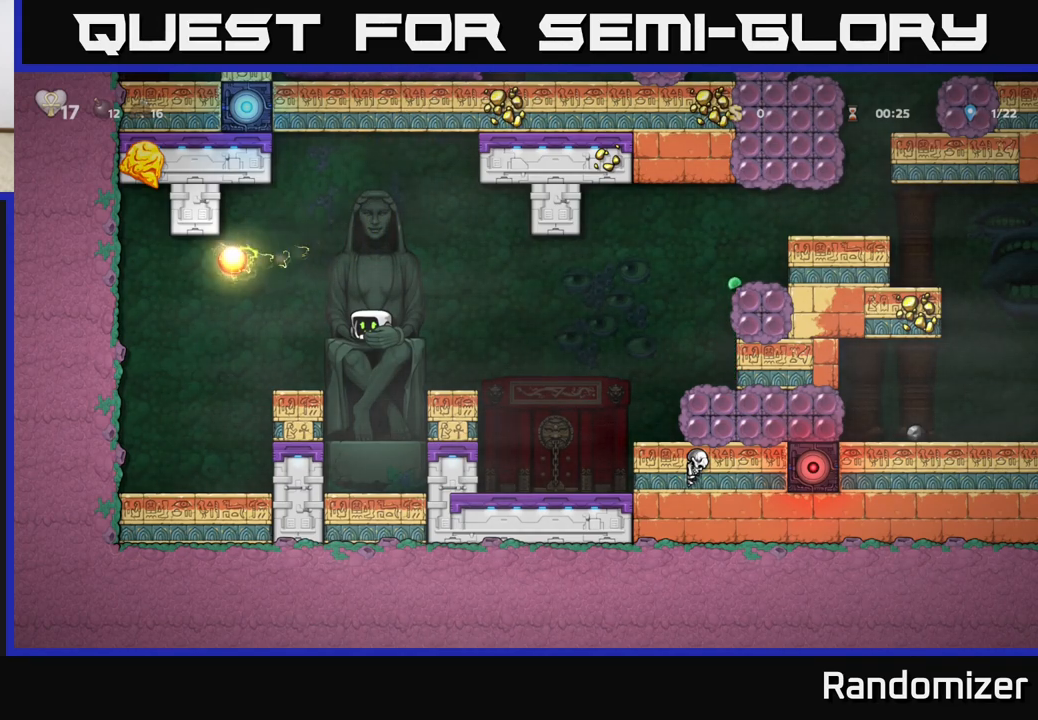
{"buttons": [], "left_stick": "down", "events": []}
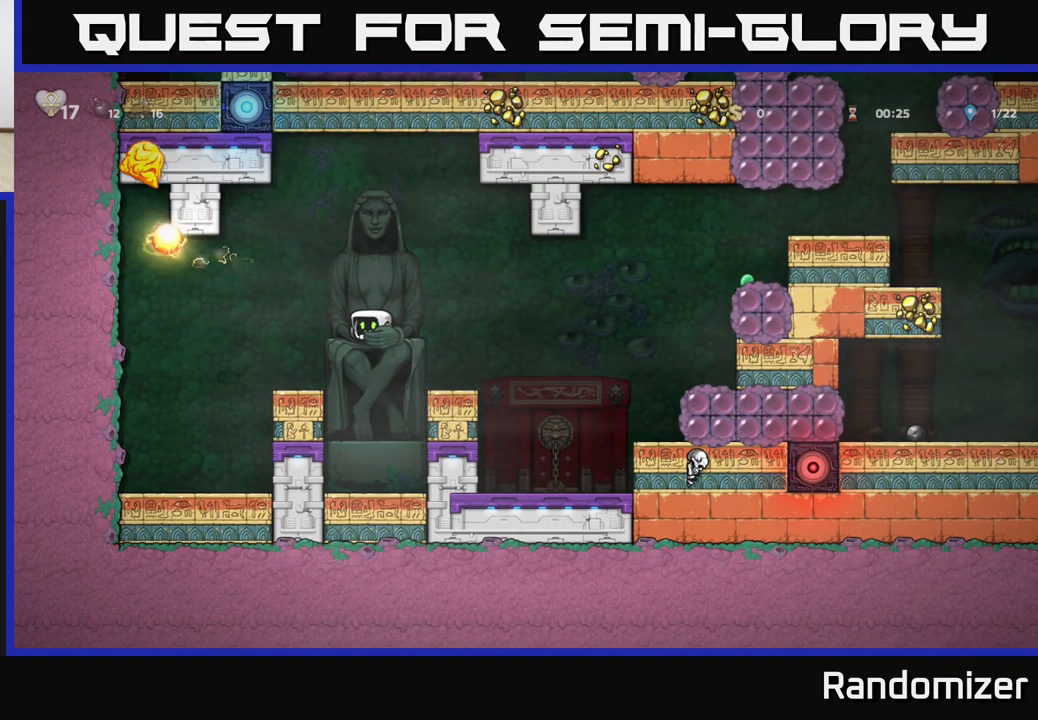
{"buttons": [], "left_stick": "down", "events": []}
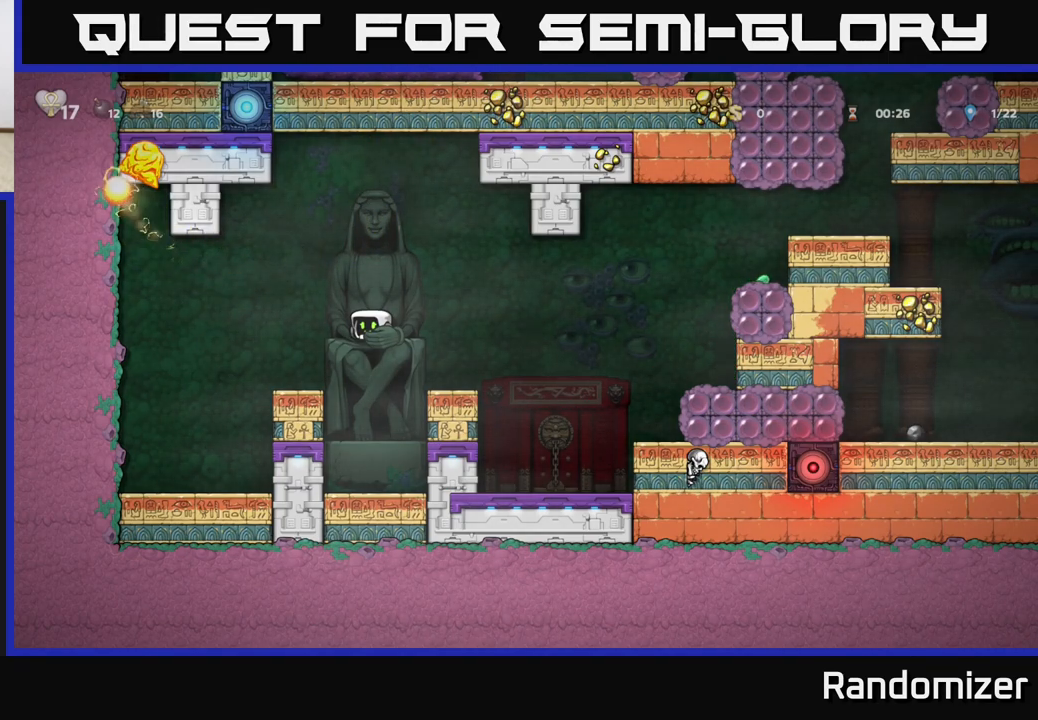
{"buttons": [], "left_stick": "down", "events": []}
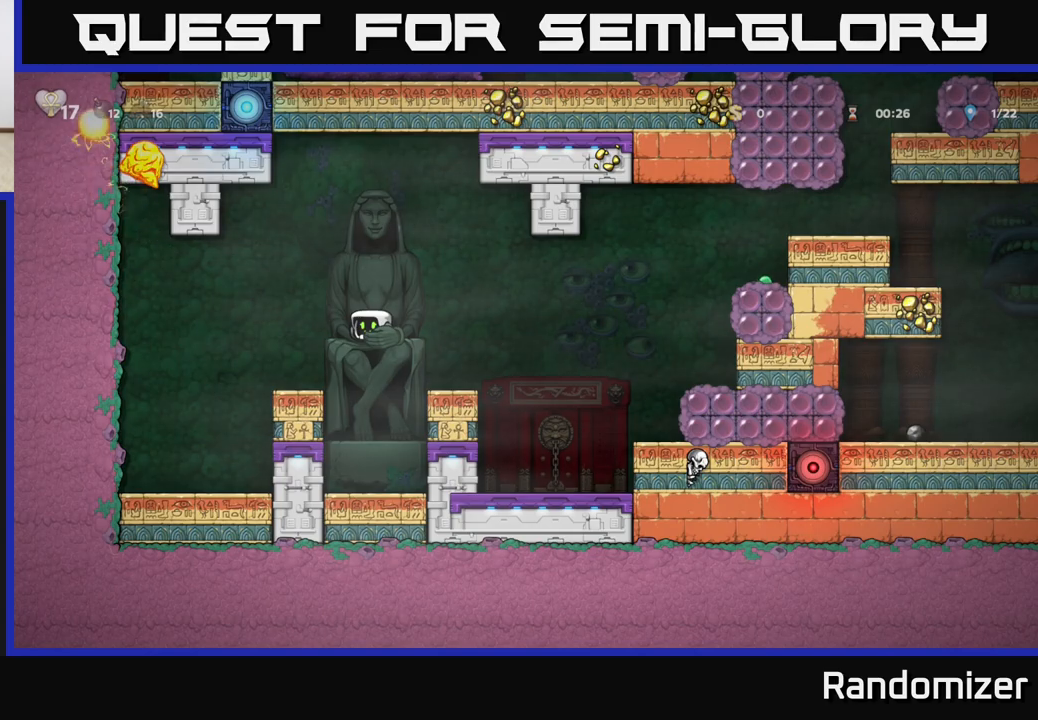
{"buttons": [], "left_stick": "down", "events": []}